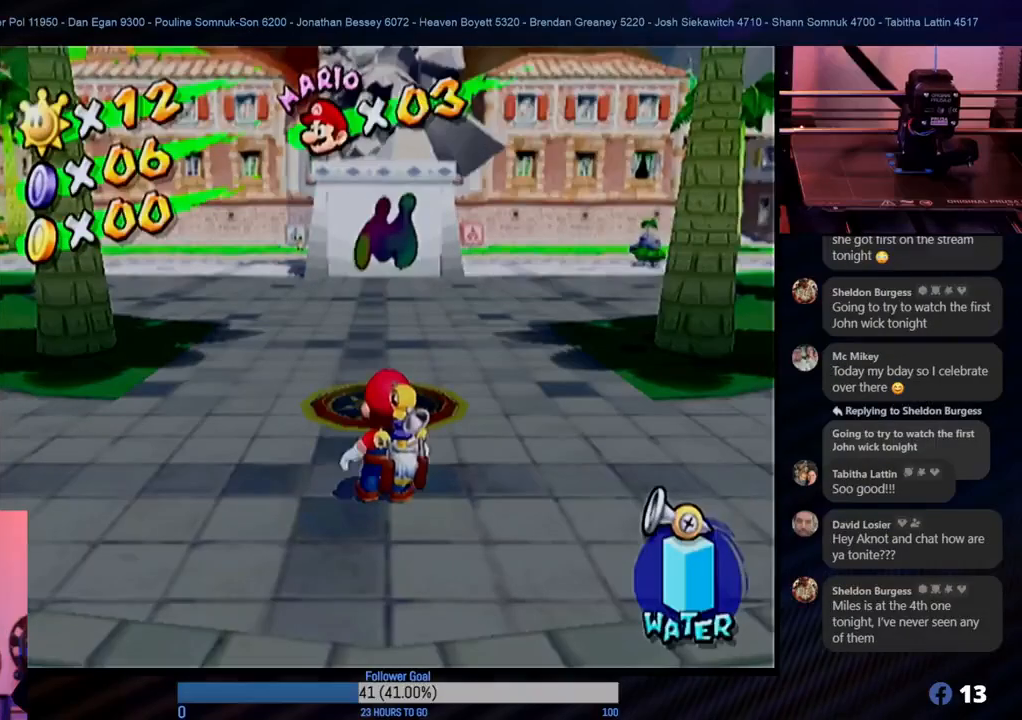
Gameplay with a controller (Nintendo layout); each line is a JSON object with the inputs held at the frame after it. "events" lists button and stick changes between this image and that frame as [ms after this image, input, new state], when the widget could be followed in between. Not read: L3 R3.
{"buttons": [], "left_stick": "up", "right_stick": "center", "events": [[150, "left_stick", "up"]]}
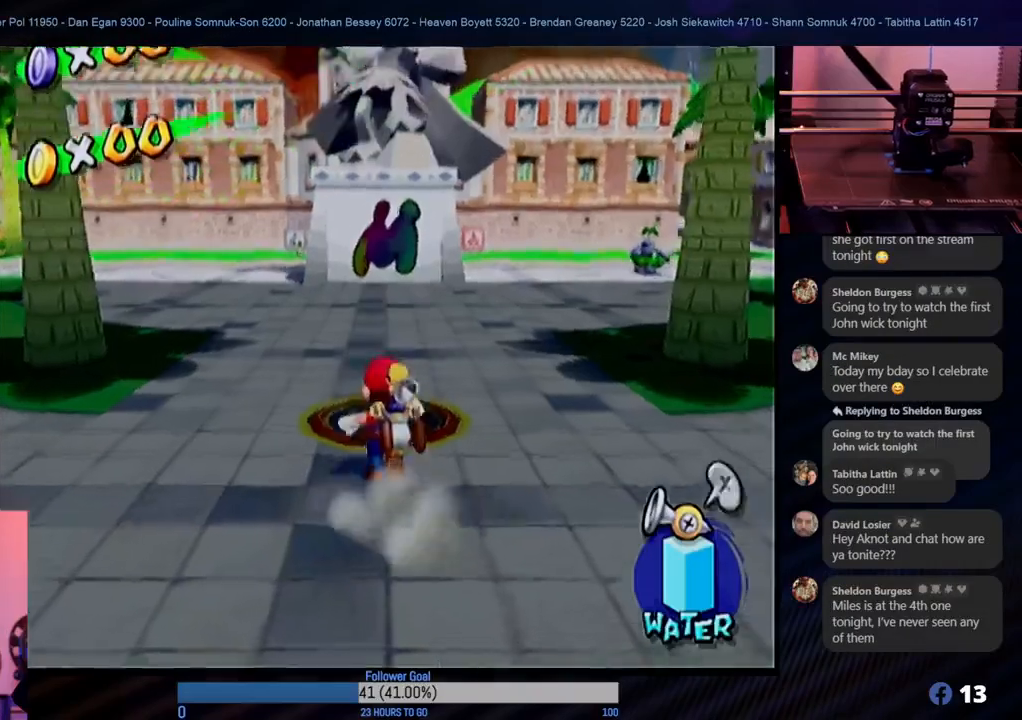
{"buttons": [], "left_stick": "up", "right_stick": "center", "events": []}
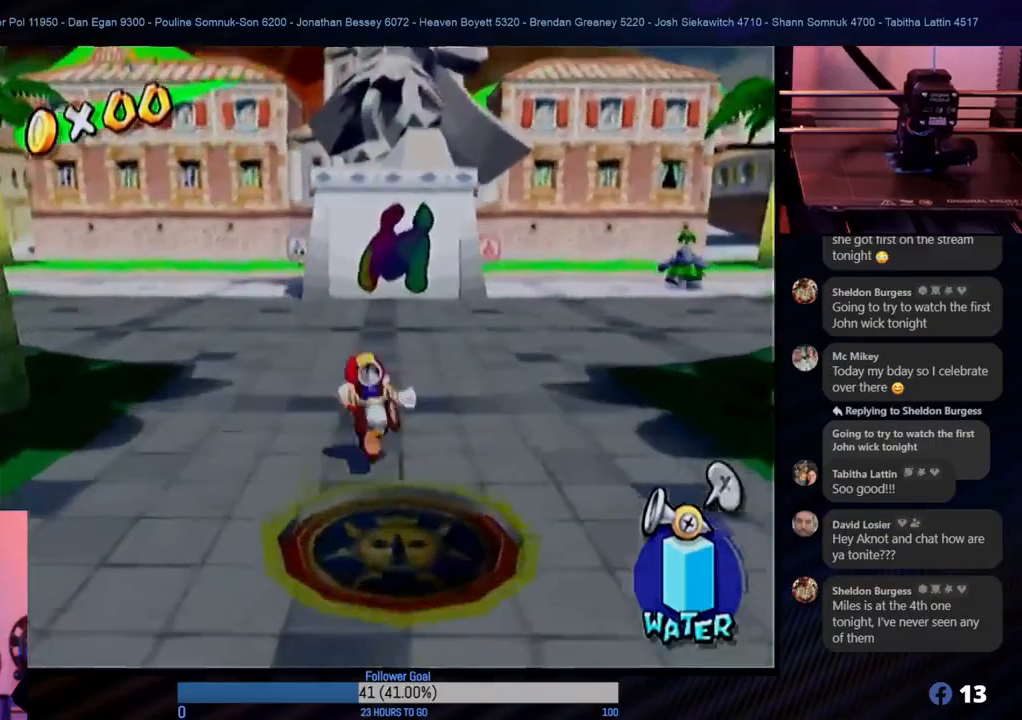
{"buttons": [], "left_stick": "up", "right_stick": "center", "events": [[183, "left_stick", "up-right"], [383, "left_stick", "up"]]}
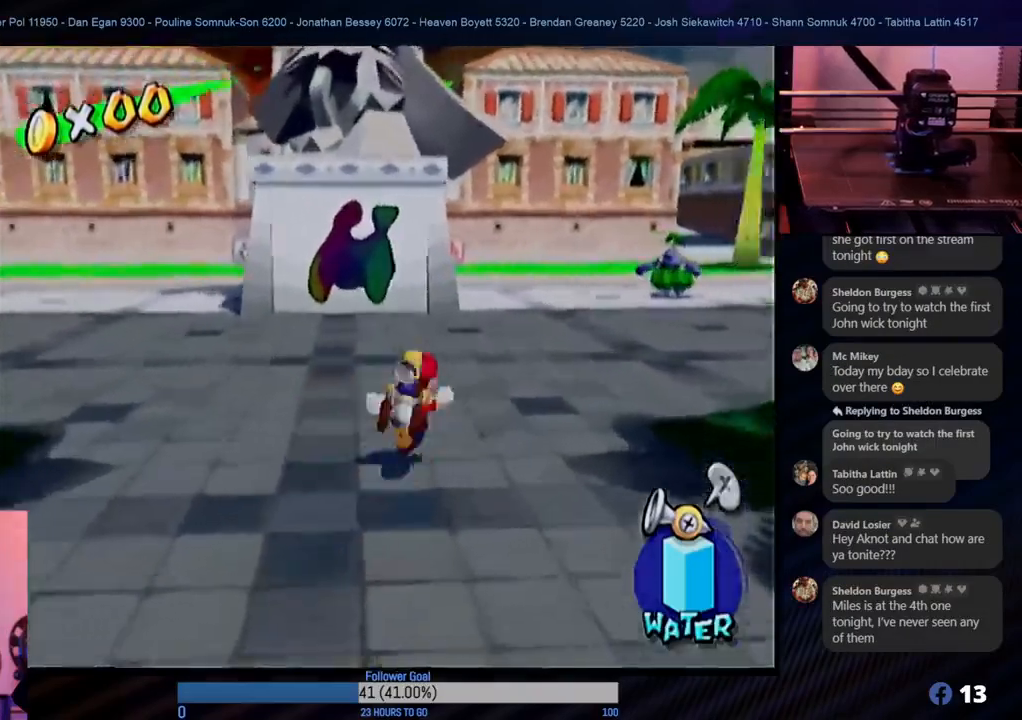
{"buttons": [], "left_stick": "up-right", "right_stick": "center", "events": [[467, "left_stick", "up-right"]]}
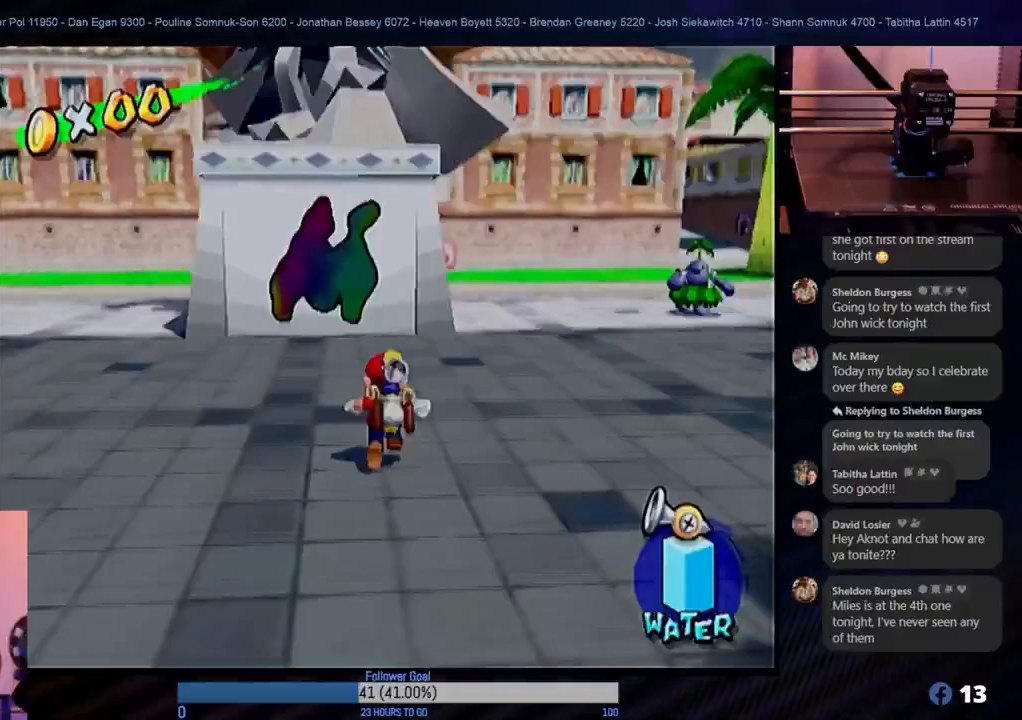
{"buttons": [], "left_stick": "up", "right_stick": "center", "events": [[217, "left_stick", "up"]]}
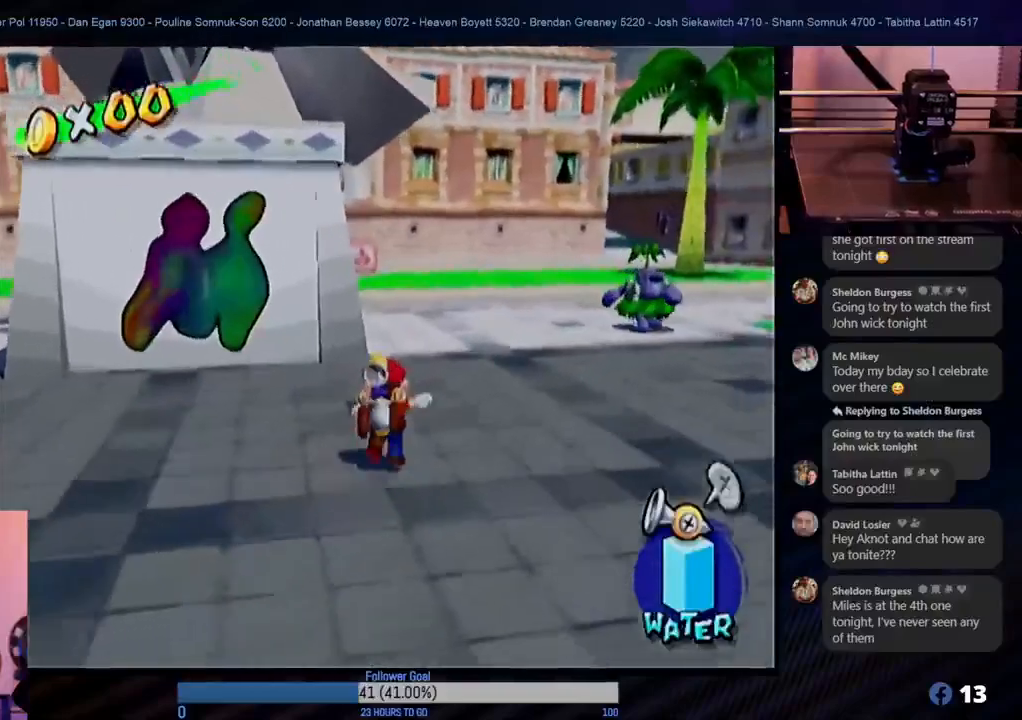
{"buttons": [], "left_stick": "up-right", "right_stick": "center", "events": [[350, "left_stick", "up-right"]]}
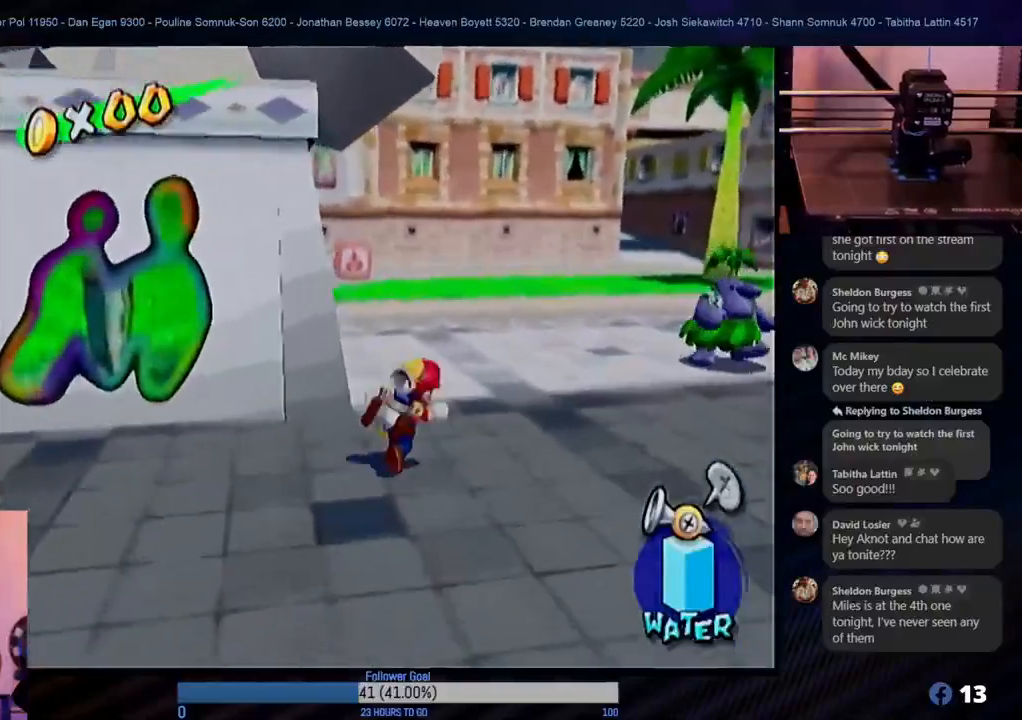
{"buttons": [], "left_stick": "up", "right_stick": "center", "events": [[50, "left_stick", "up"]]}
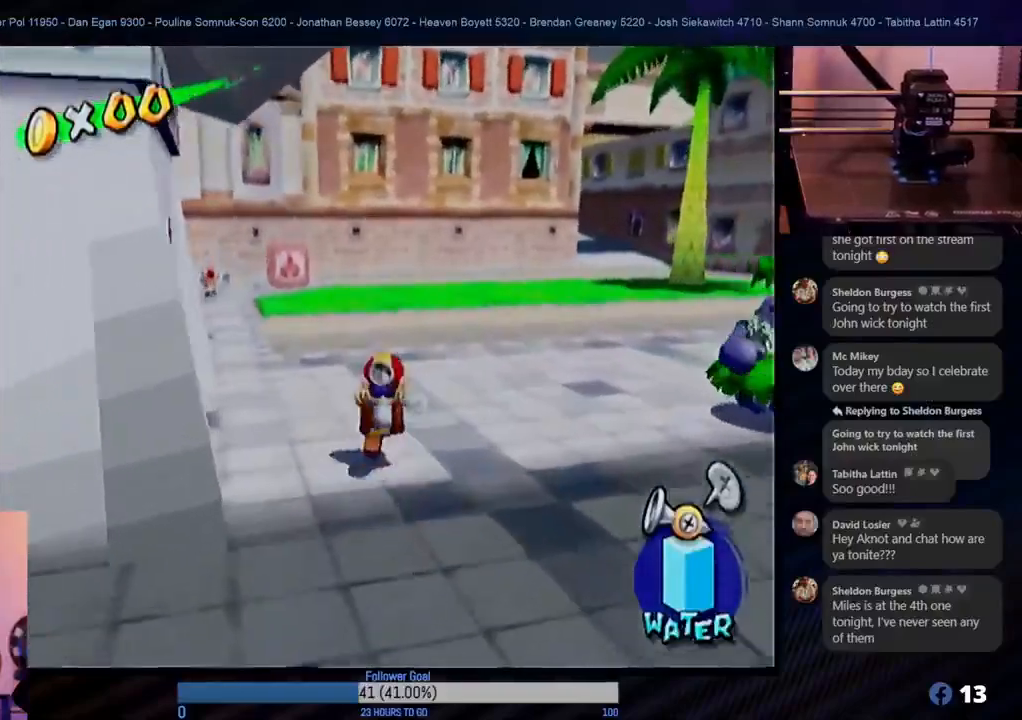
{"buttons": [], "left_stick": "up", "right_stick": "center", "events": []}
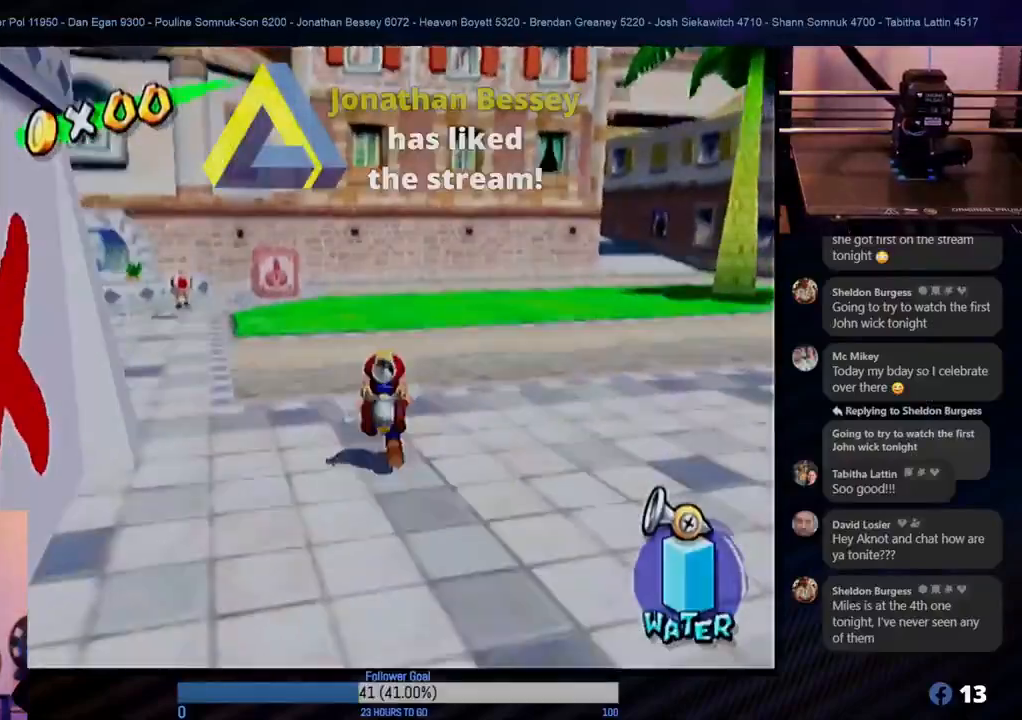
{"buttons": [], "left_stick": "up", "right_stick": "center", "events": []}
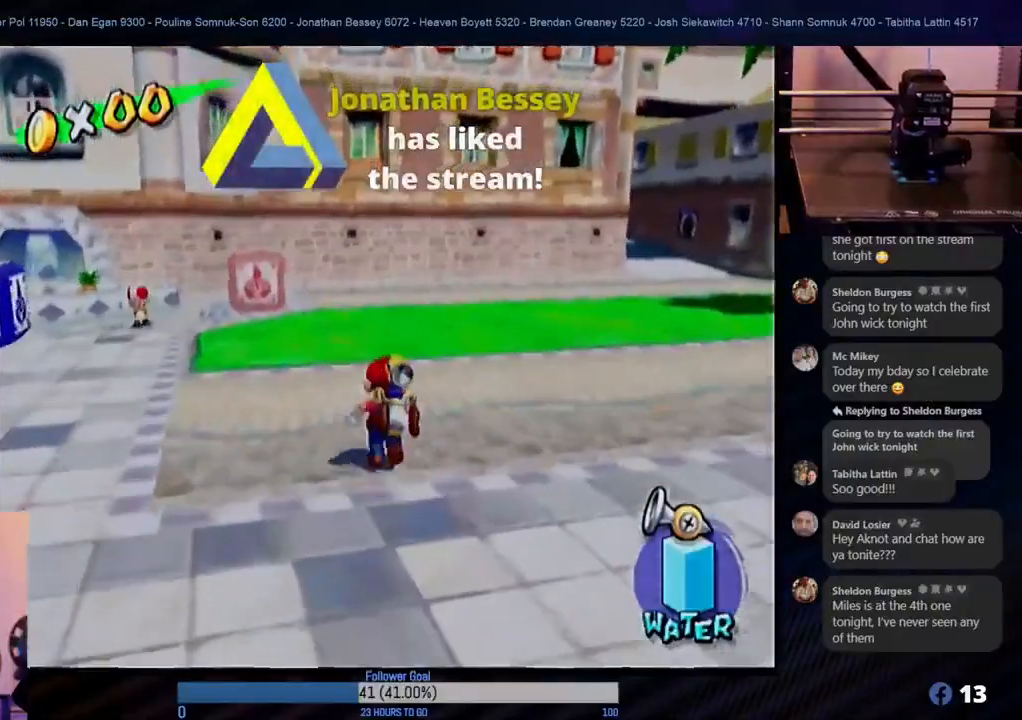
{"buttons": [], "left_stick": "up-left", "right_stick": "center", "events": [[183, "left_stick", "up-left"]]}
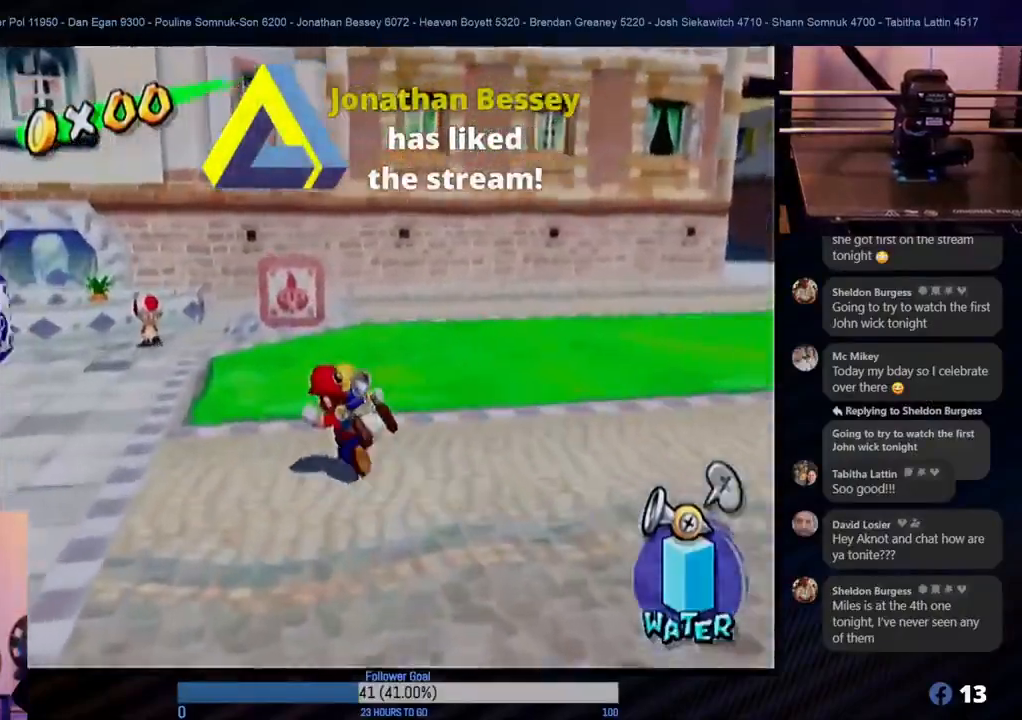
{"buttons": [], "left_stick": "left", "right_stick": "center", "events": [[183, "left_stick", "up"], [300, "left_stick", "up-left"], [417, "left_stick", "left"]]}
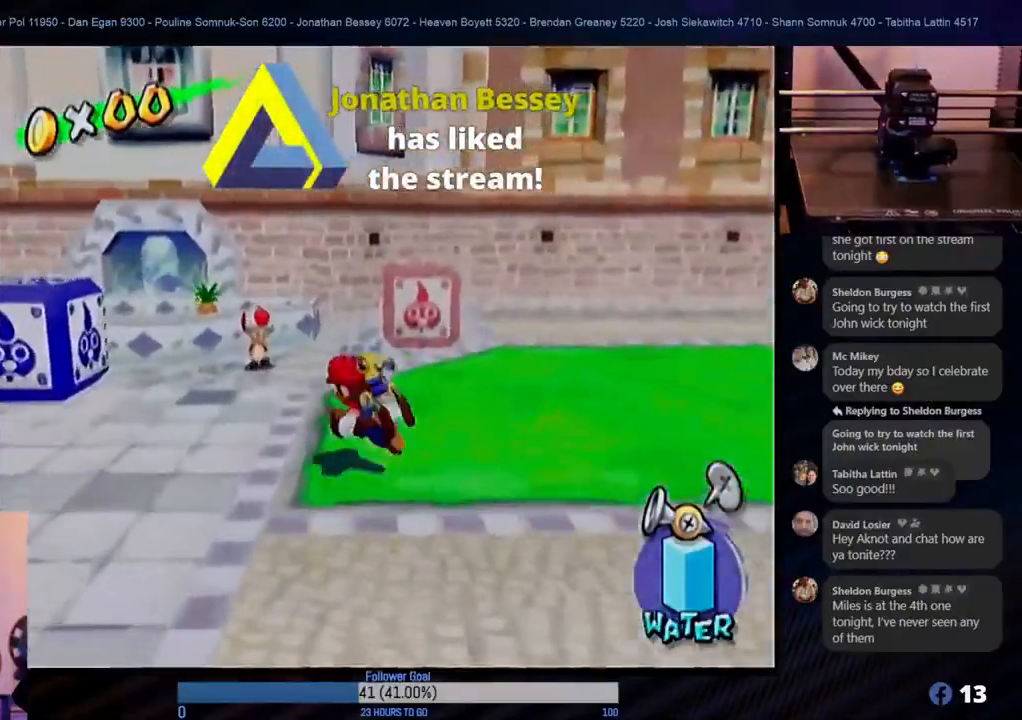
{"buttons": [], "left_stick": "right", "right_stick": "center", "events": [[167, "left_stick", "down"], [283, "left_stick", "right"]]}
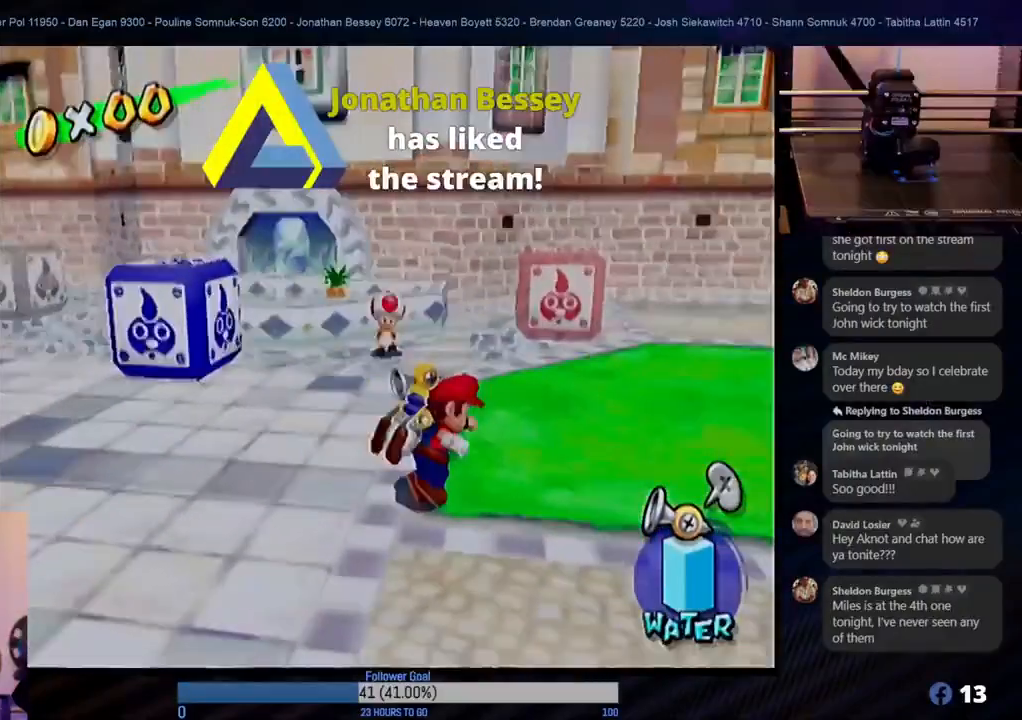
{"buttons": [], "left_stick": "up-right", "right_stick": "center", "events": [[167, "left_stick", "up-right"]]}
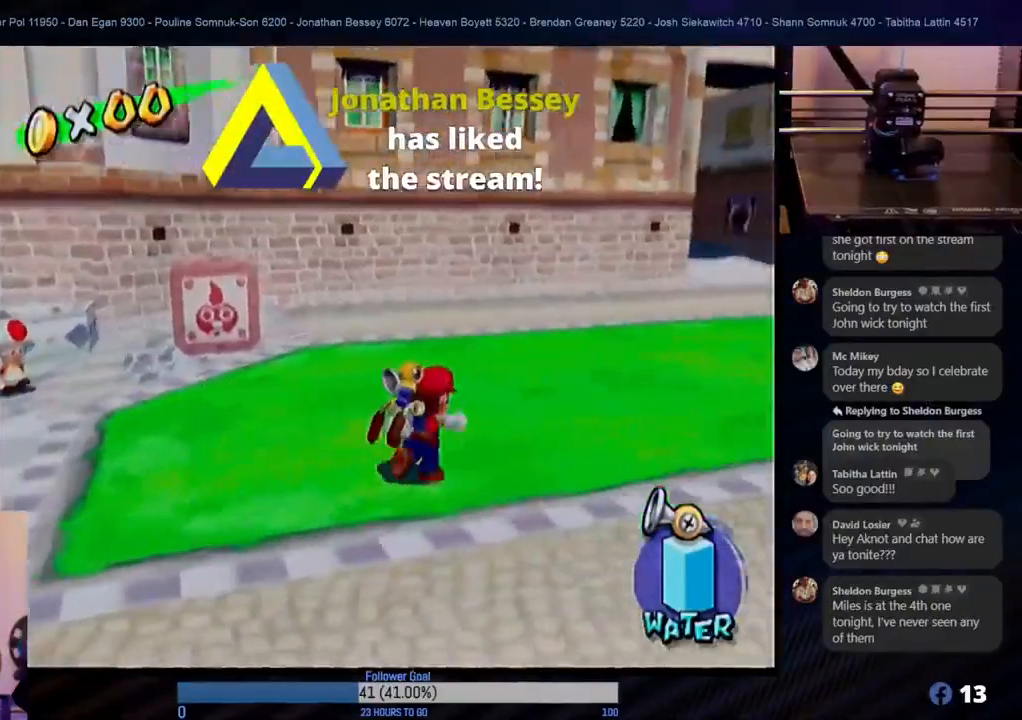
{"buttons": [], "left_stick": "right", "right_stick": "center", "events": [[333, "left_stick", "right"]]}
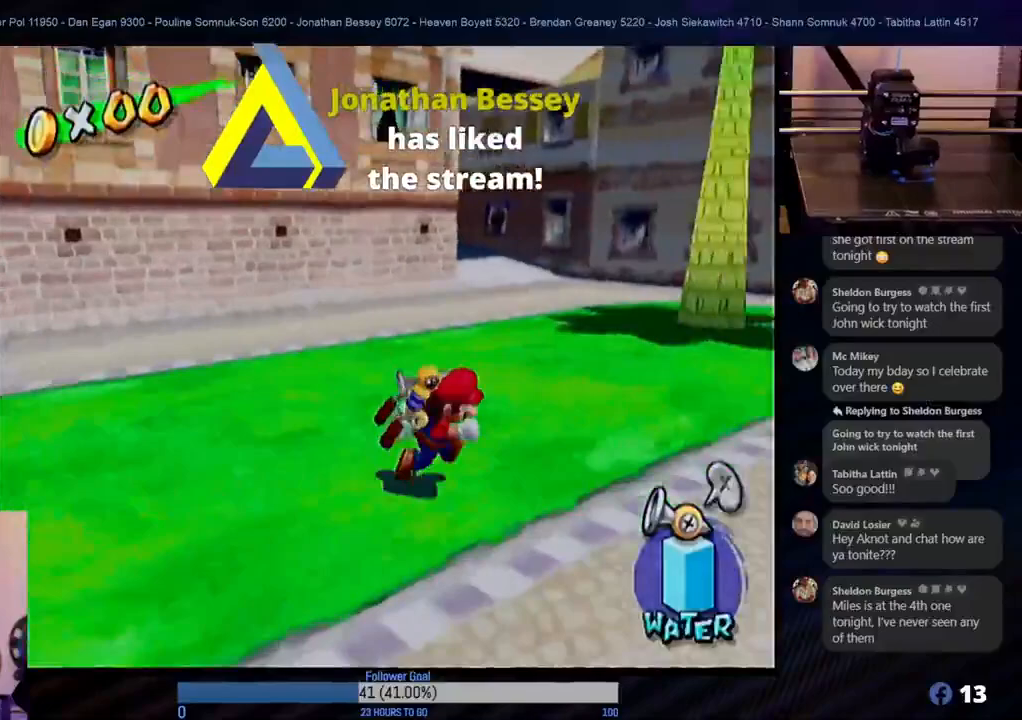
{"buttons": [], "left_stick": "up-right", "right_stick": "center", "events": [[17, "left_stick", "up-right"]]}
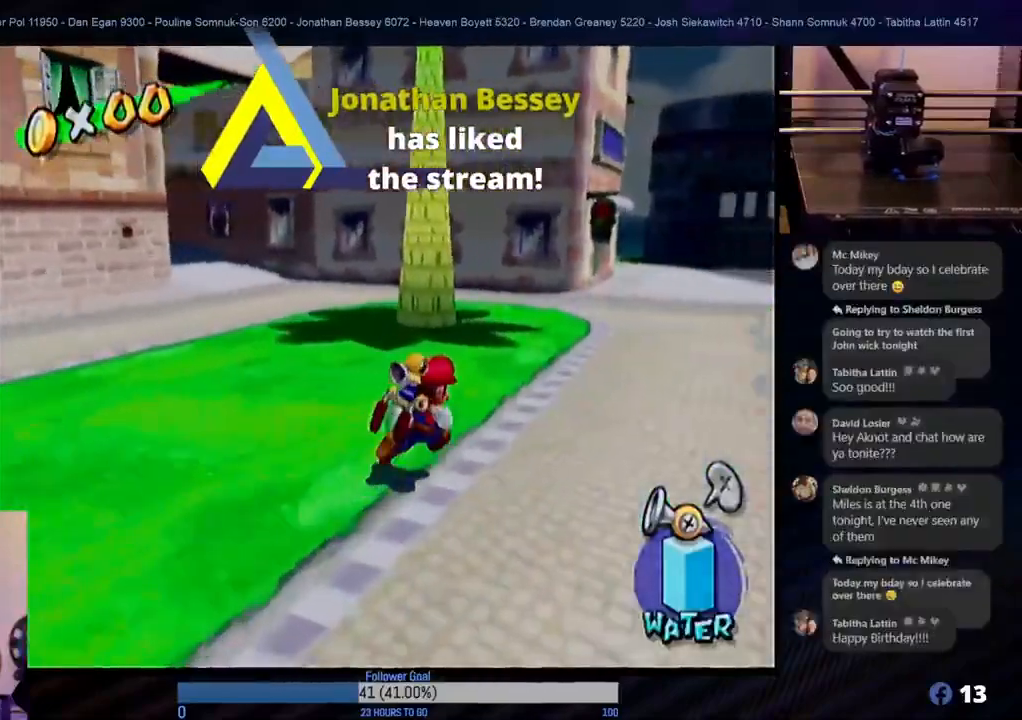
{"buttons": [], "left_stick": "up", "right_stick": "center", "events": [[17, "left_stick", "up"]]}
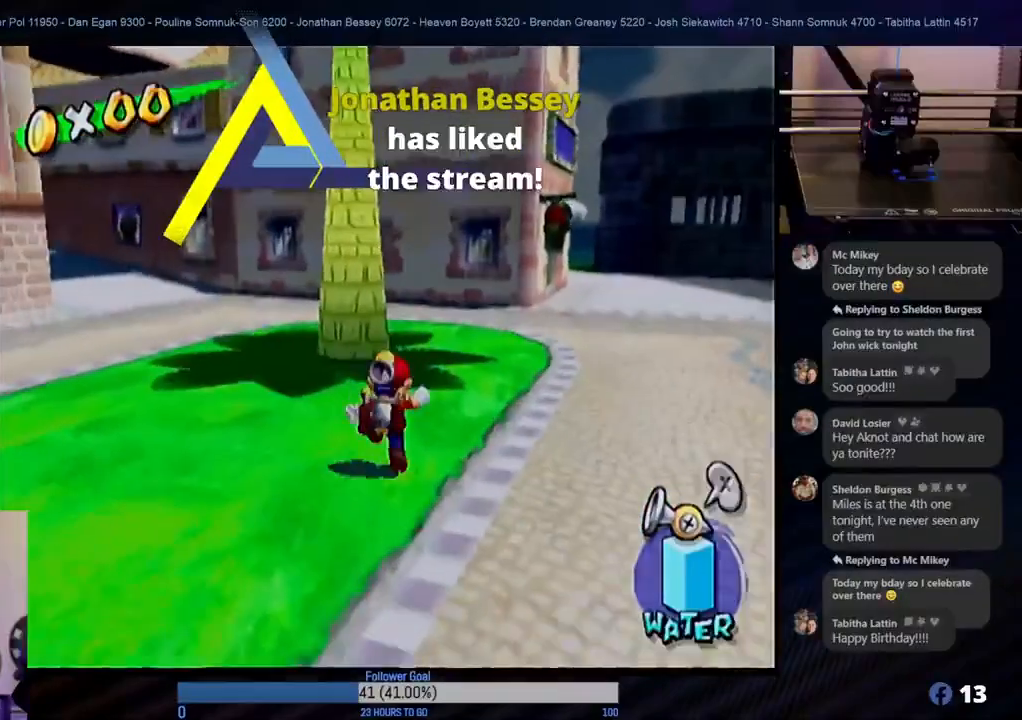
{"buttons": [], "left_stick": "up-right", "right_stick": "center", "events": [[267, "left_stick", "up-right"]]}
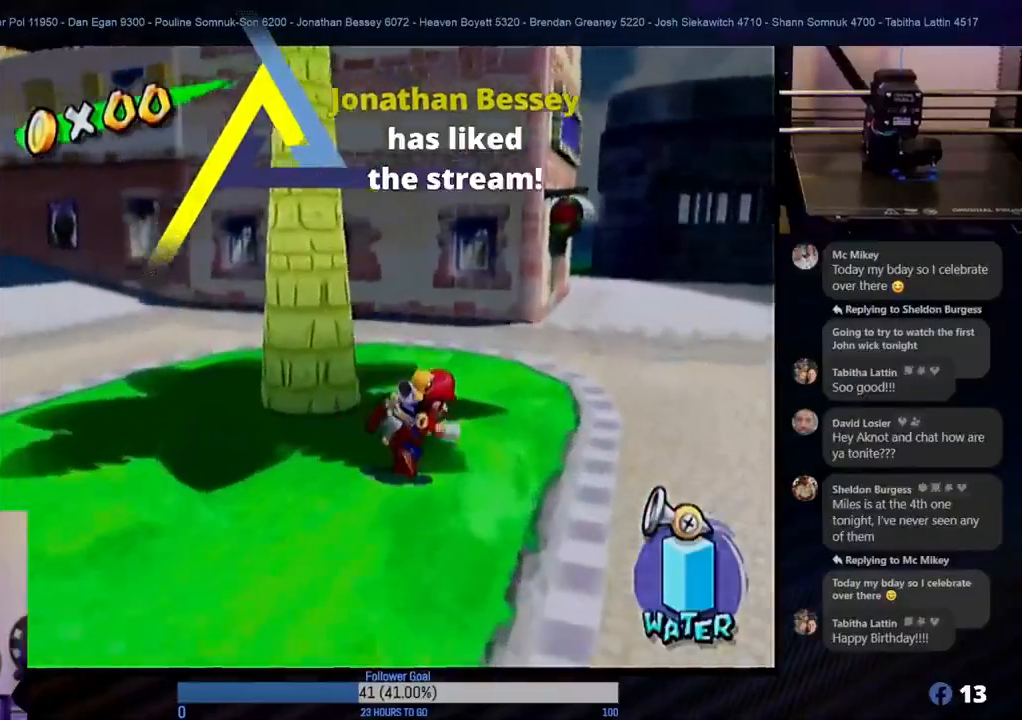
{"buttons": [], "left_stick": "up", "right_stick": "center", "events": [[367, "left_stick", "up"]]}
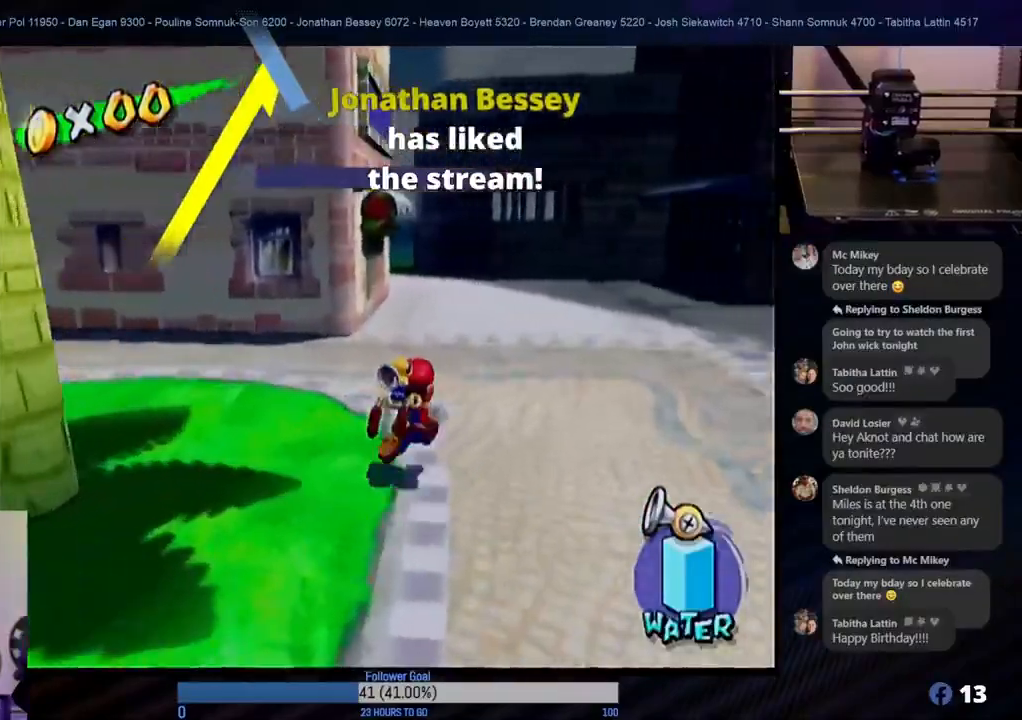
{"buttons": [], "left_stick": "up-left", "right_stick": "center", "events": [[50, "left_stick", "up-left"]]}
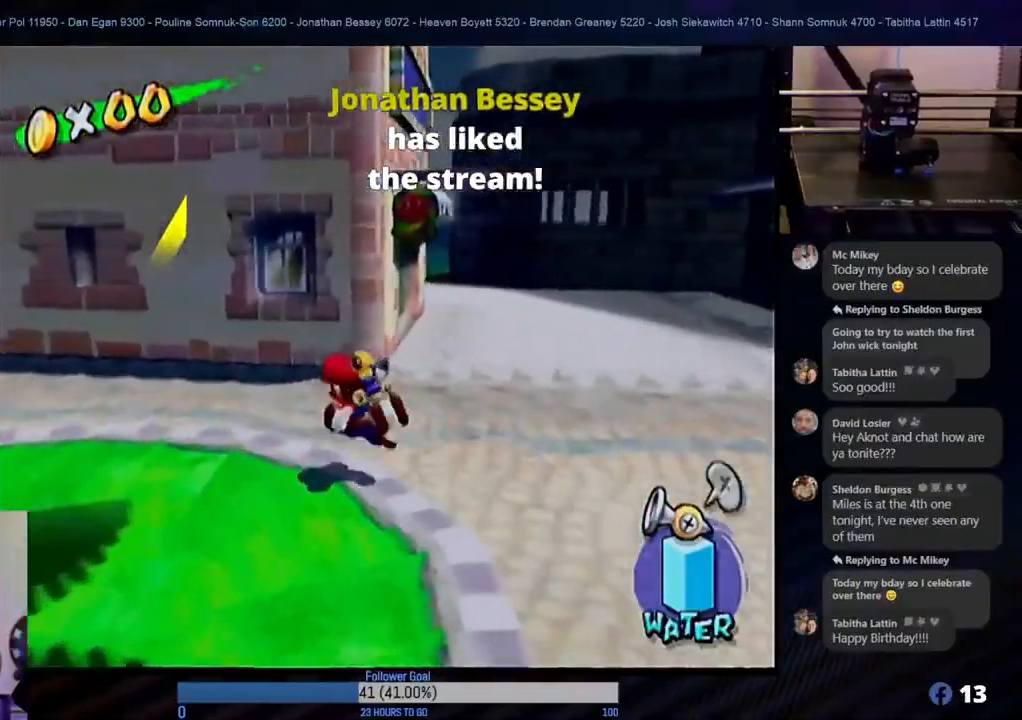
{"buttons": [], "left_stick": "left", "right_stick": "center", "events": [[233, "left_stick", "left"]]}
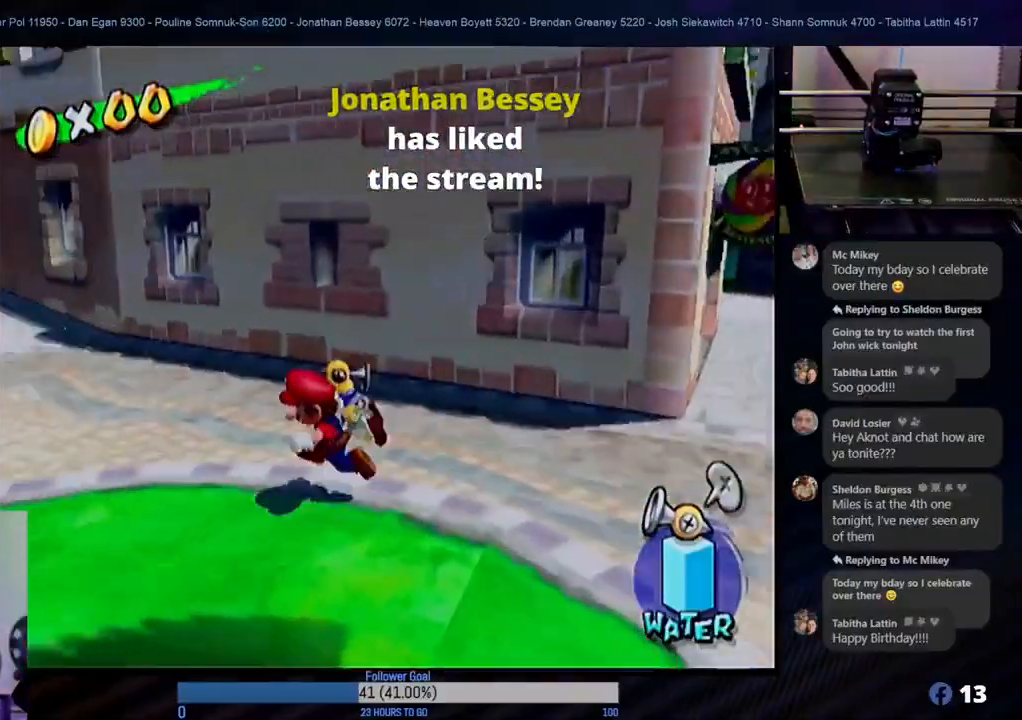
{"buttons": [], "left_stick": "up", "right_stick": "center", "events": [[33, "left_stick", "up-left"], [267, "left_stick", "up"]]}
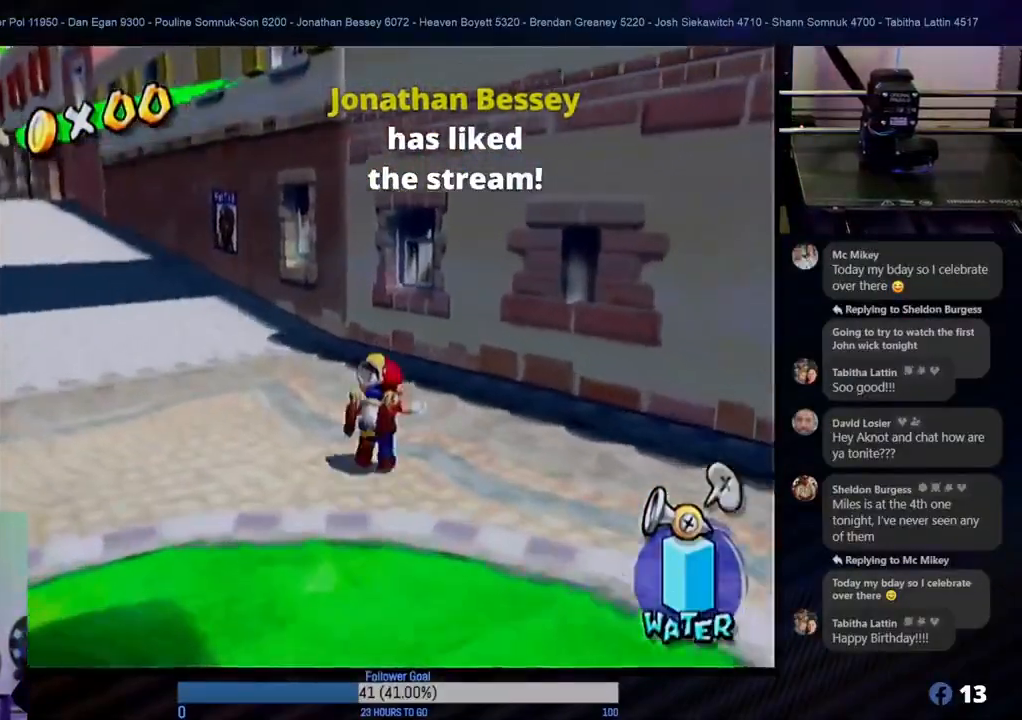
{"buttons": [], "left_stick": "left", "right_stick": "center", "events": [[217, "left_stick", "up-left"], [483, "left_stick", "left"]]}
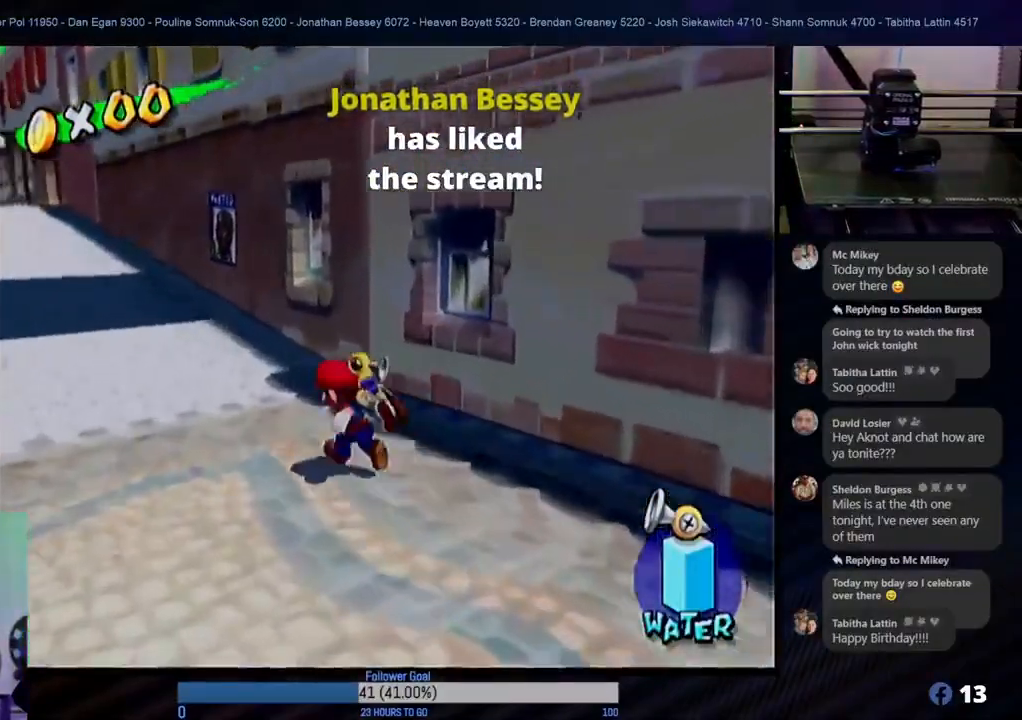
{"buttons": [], "left_stick": "up", "right_stick": "center", "events": [[283, "left_stick", "up-left"], [417, "left_stick", "up"]]}
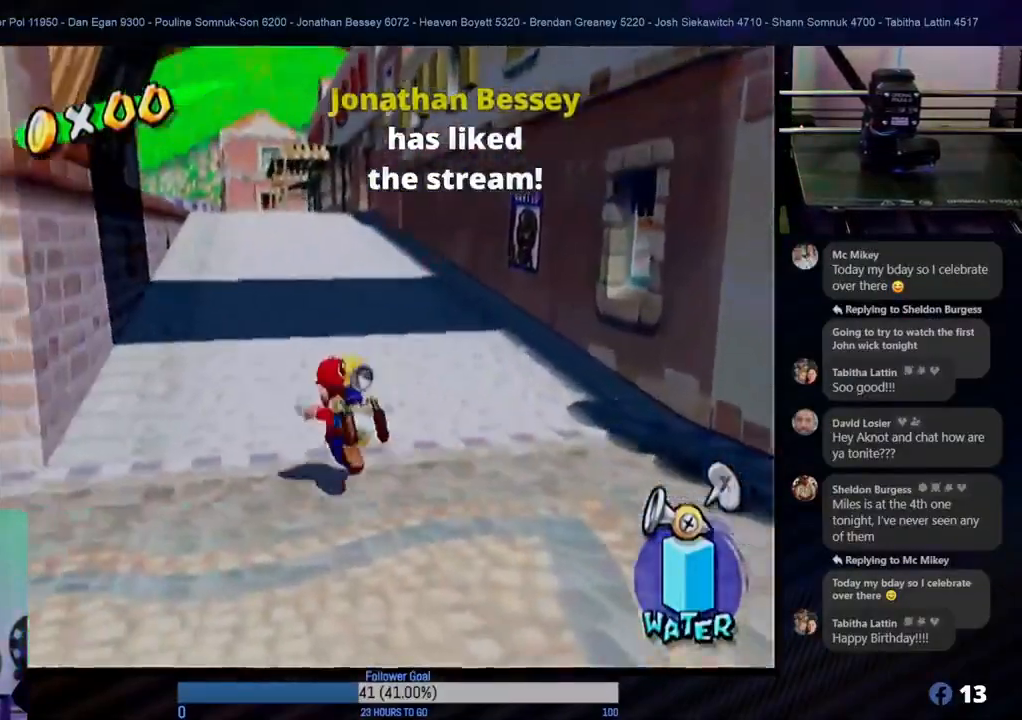
{"buttons": [], "left_stick": "up", "right_stick": "center", "events": []}
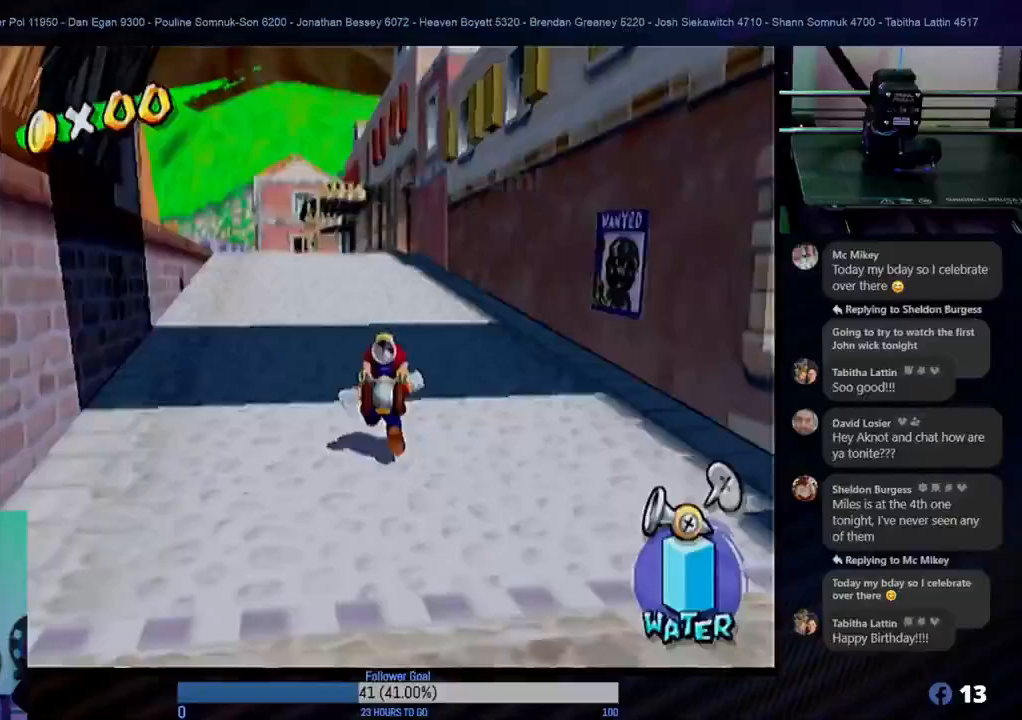
{"buttons": [], "left_stick": "up", "right_stick": "center", "events": []}
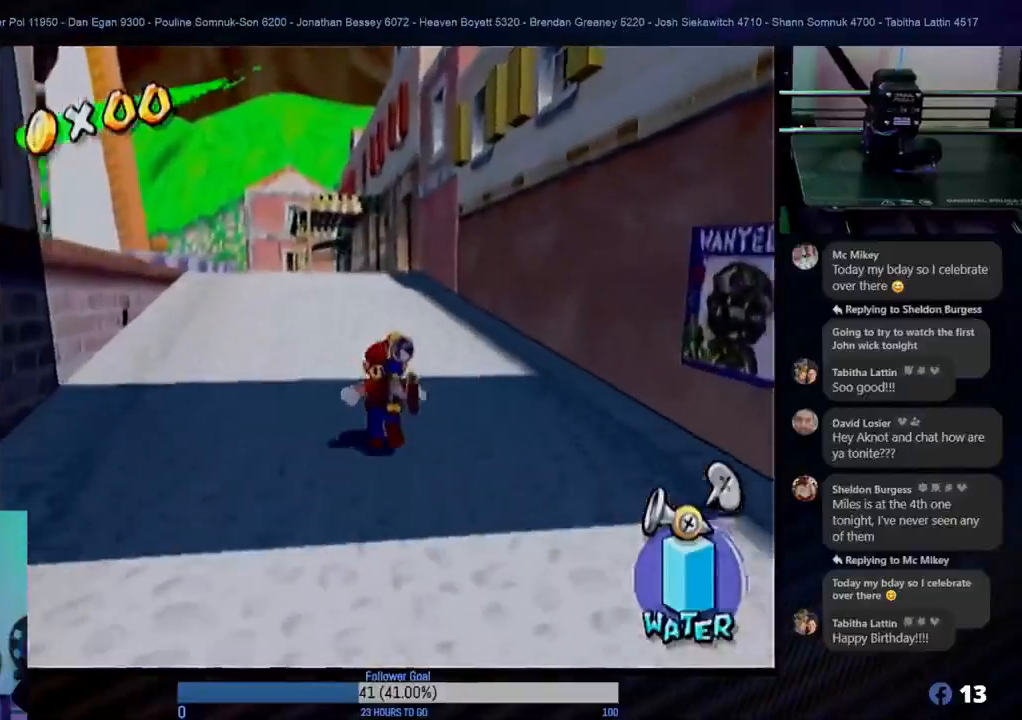
{"buttons": [], "left_stick": "up", "right_stick": "center", "events": []}
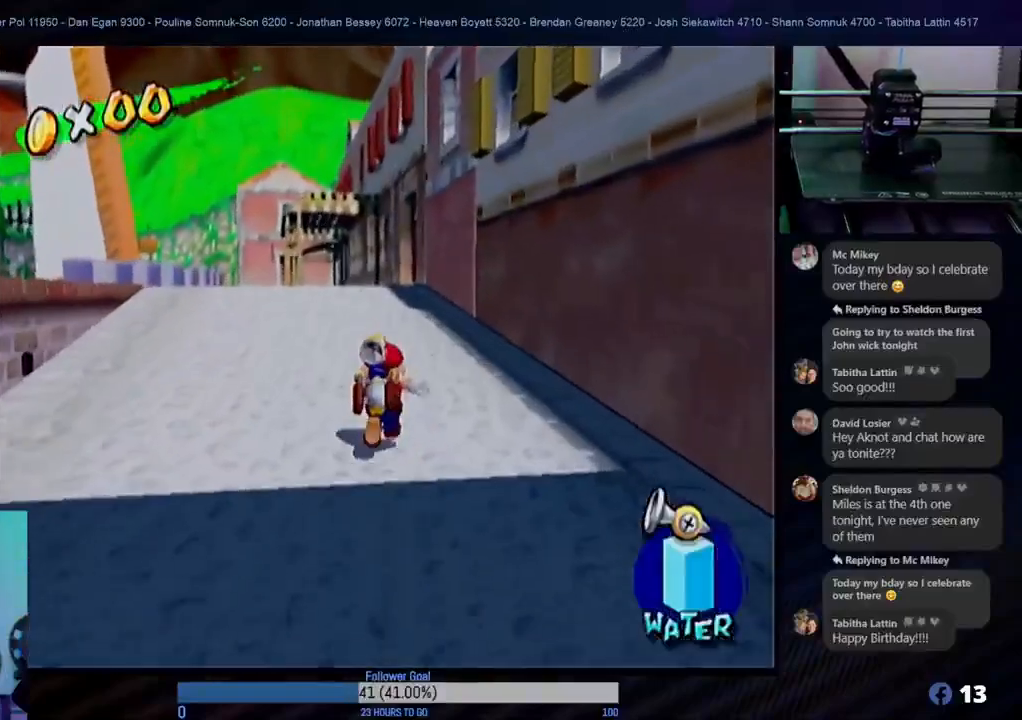
{"buttons": [], "left_stick": "up", "right_stick": "center", "events": [[167, "left_stick", "up-left"], [400, "left_stick", "up"]]}